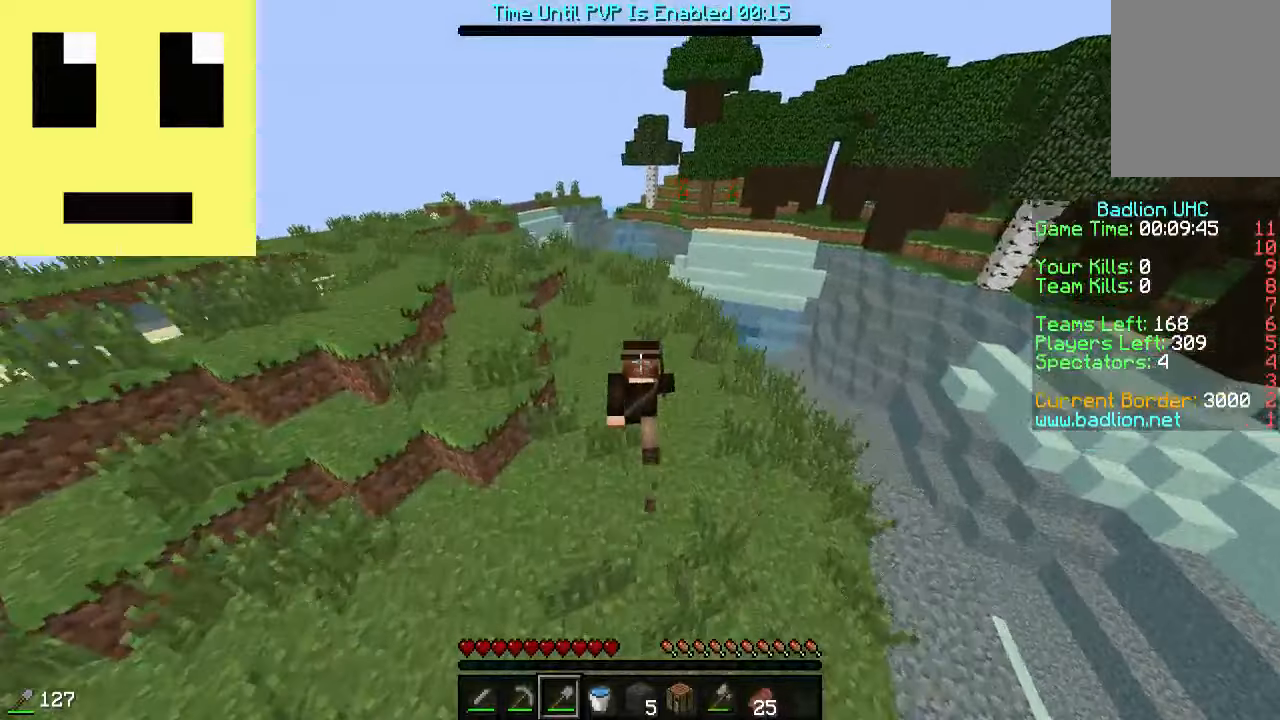
Gameplay with keyboard and mouse; each line is a JSON object with the keys and mouse buttons held at the frame after it. "events" lists presses ("down") and releases ("up") of "a", "d", "s", "w", "mouse_left" and "mouse_right" between this image and that frame as [ms after this image, input, new state], when the widget could be followed in between. "mouse_left", "mouse_right" = the "left", "right" buttons of the "mouse" list. No other keys are recorded. Fast repeated clicks can show as one long hold. Mouse movement is not recorded.
{"keys": ["w"], "mouse": [], "events": []}
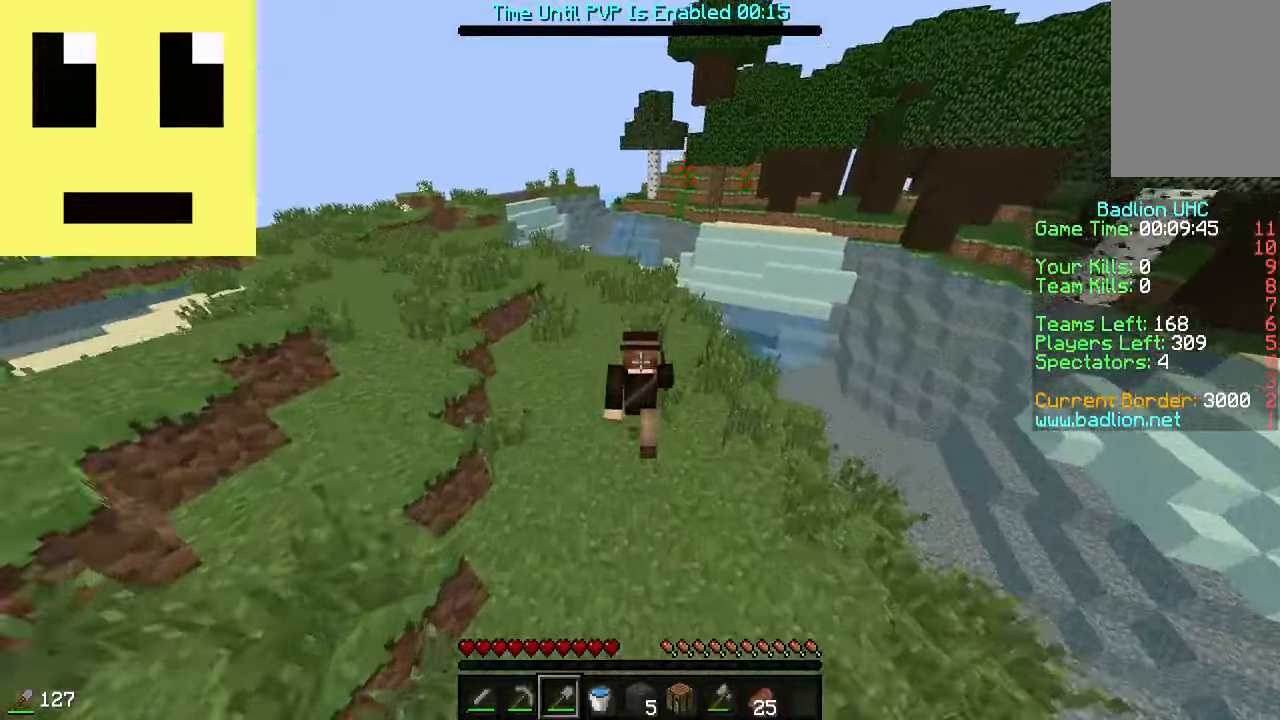
{"keys": ["w"], "mouse": [], "events": [[33, "a", "down"], [483, "a", "up"]]}
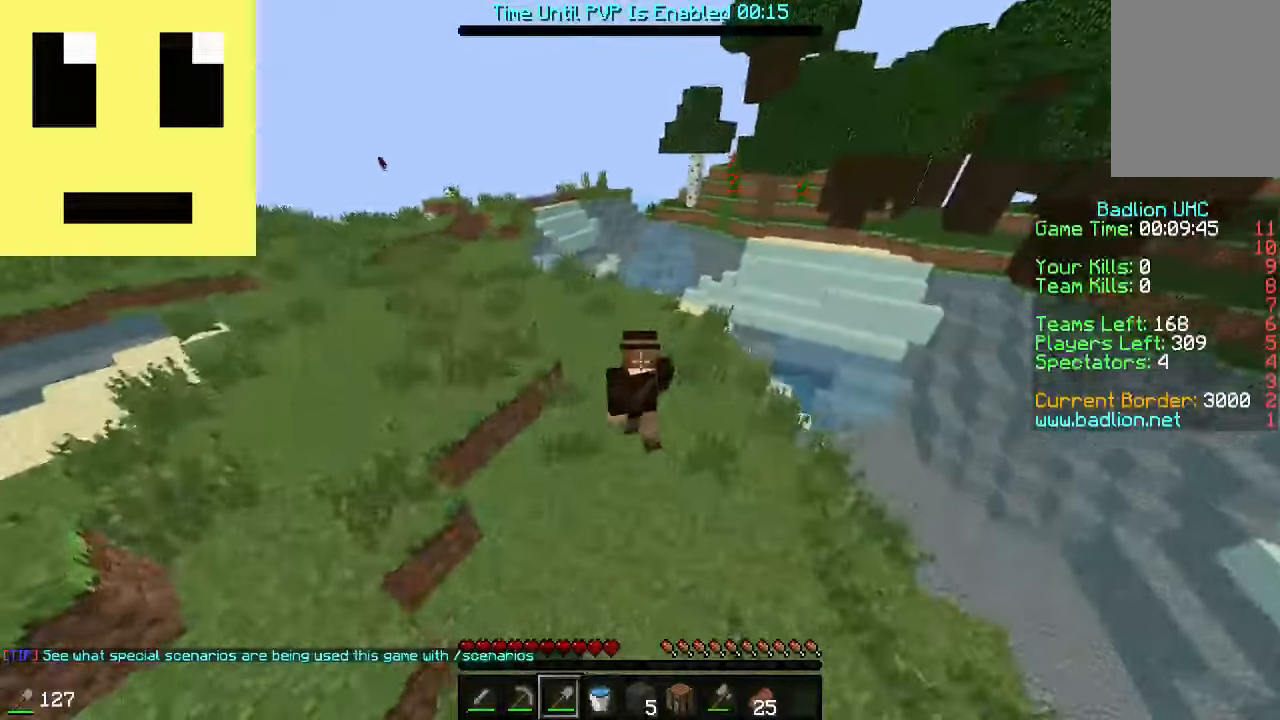
{"keys": ["a", "w"], "mouse": [], "events": [[333, "a", "down"]]}
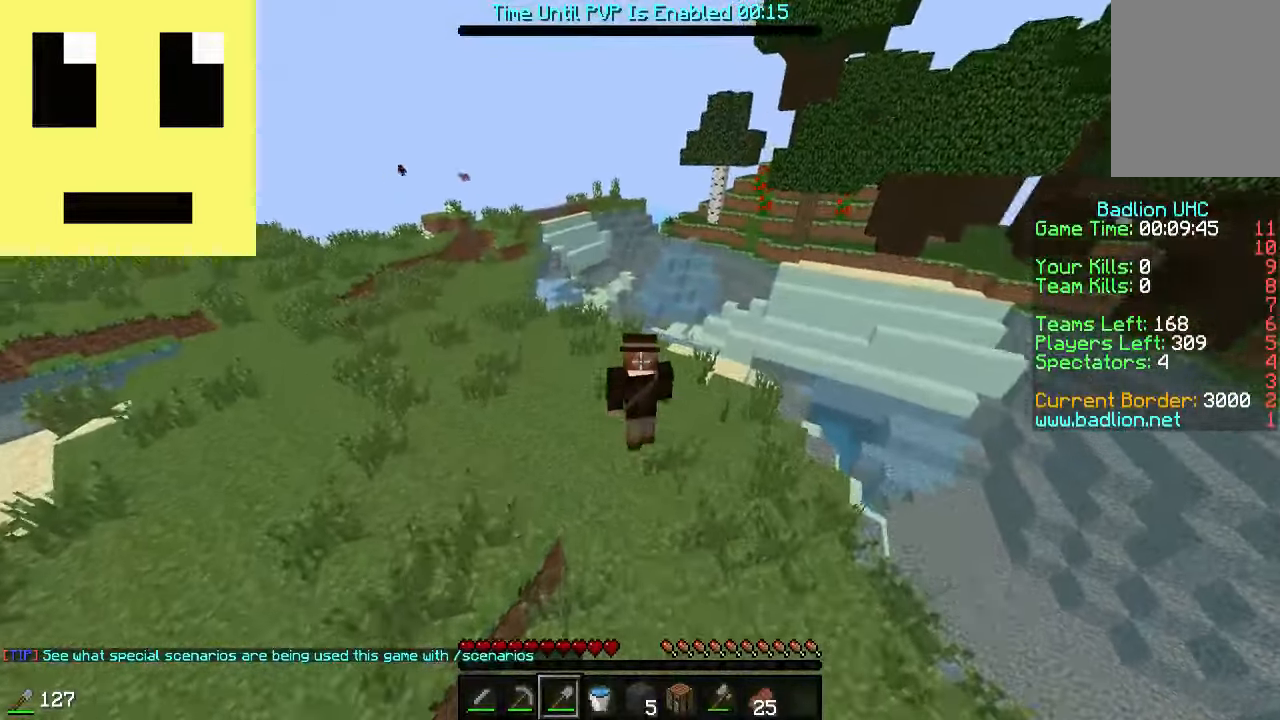
{"keys": ["a", "w"], "mouse": [], "events": []}
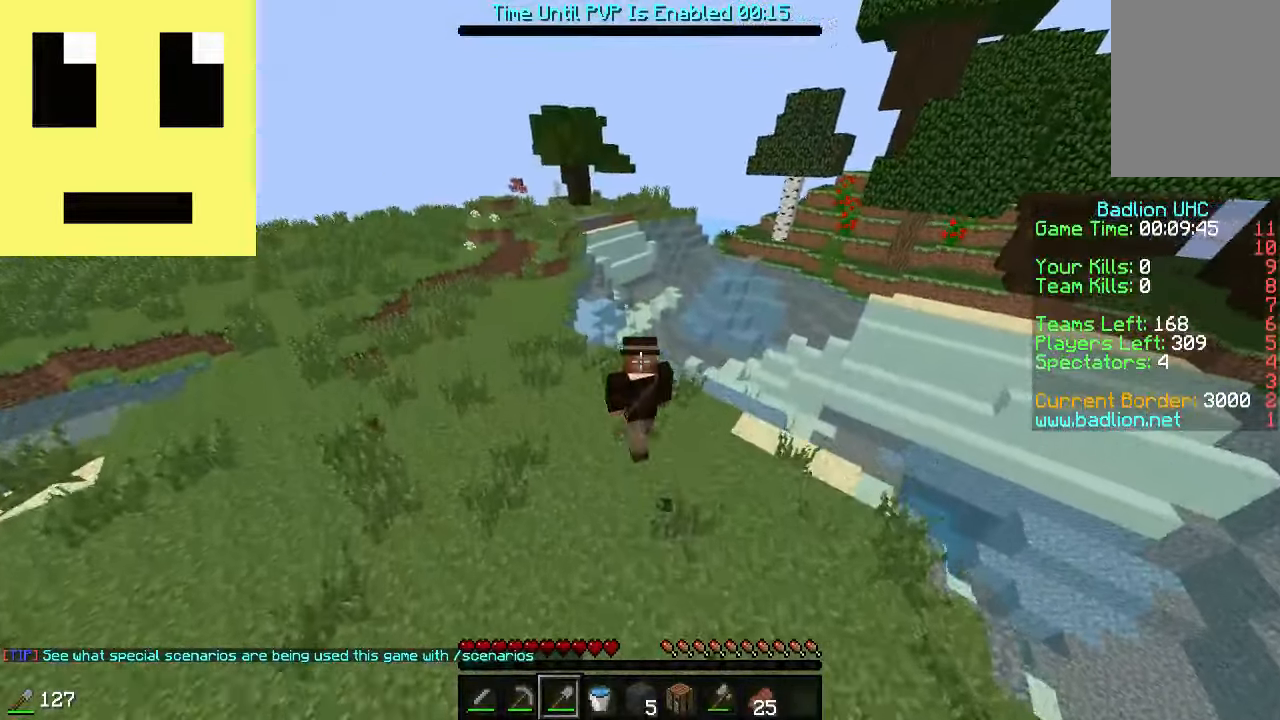
{"keys": ["a", "w"], "mouse": [], "events": []}
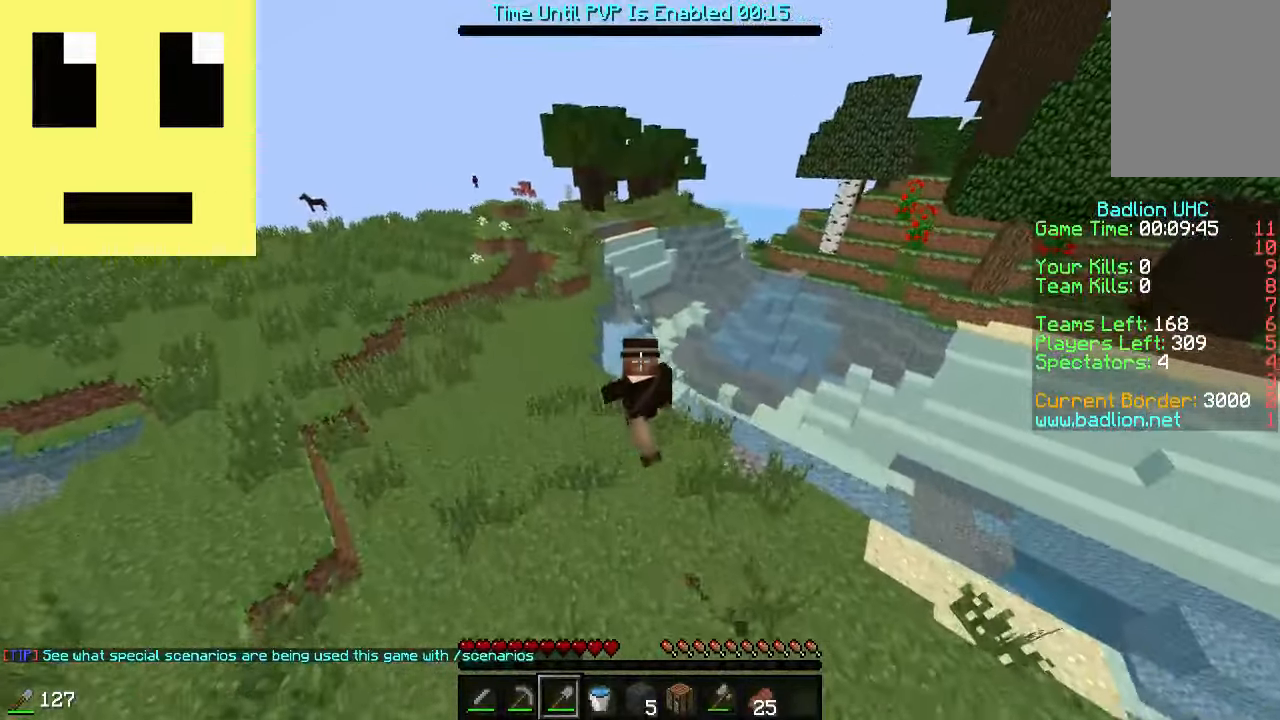
{"keys": ["a", "w"], "mouse": [], "events": []}
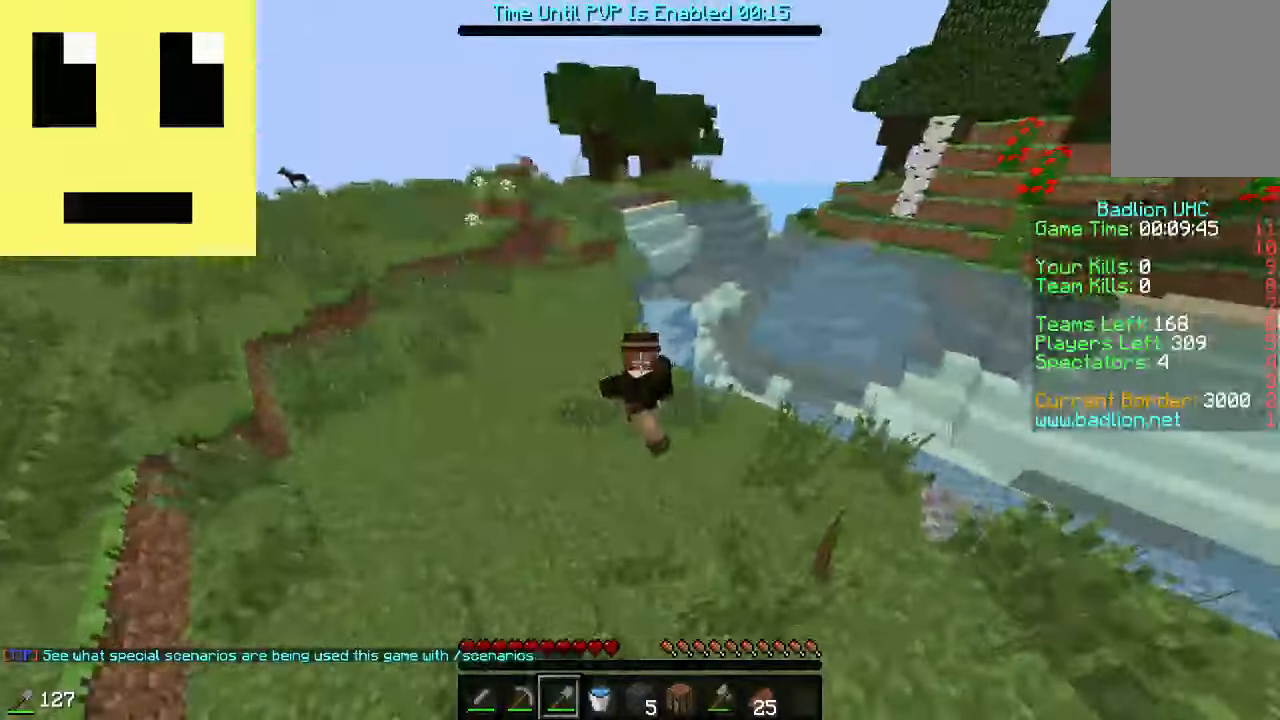
{"keys": ["w"], "mouse": [], "events": [[433, "a", "up"]]}
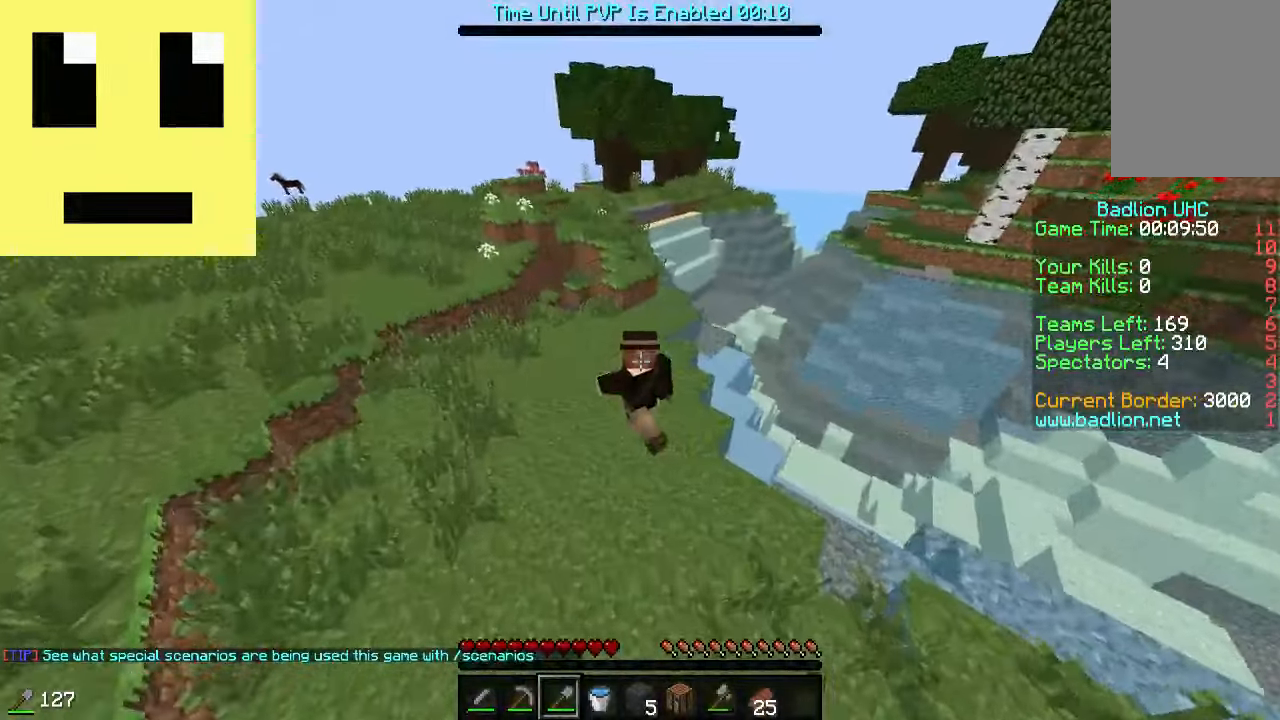
{"keys": ["a", "w"], "mouse": [], "events": [[233, "a", "down"]]}
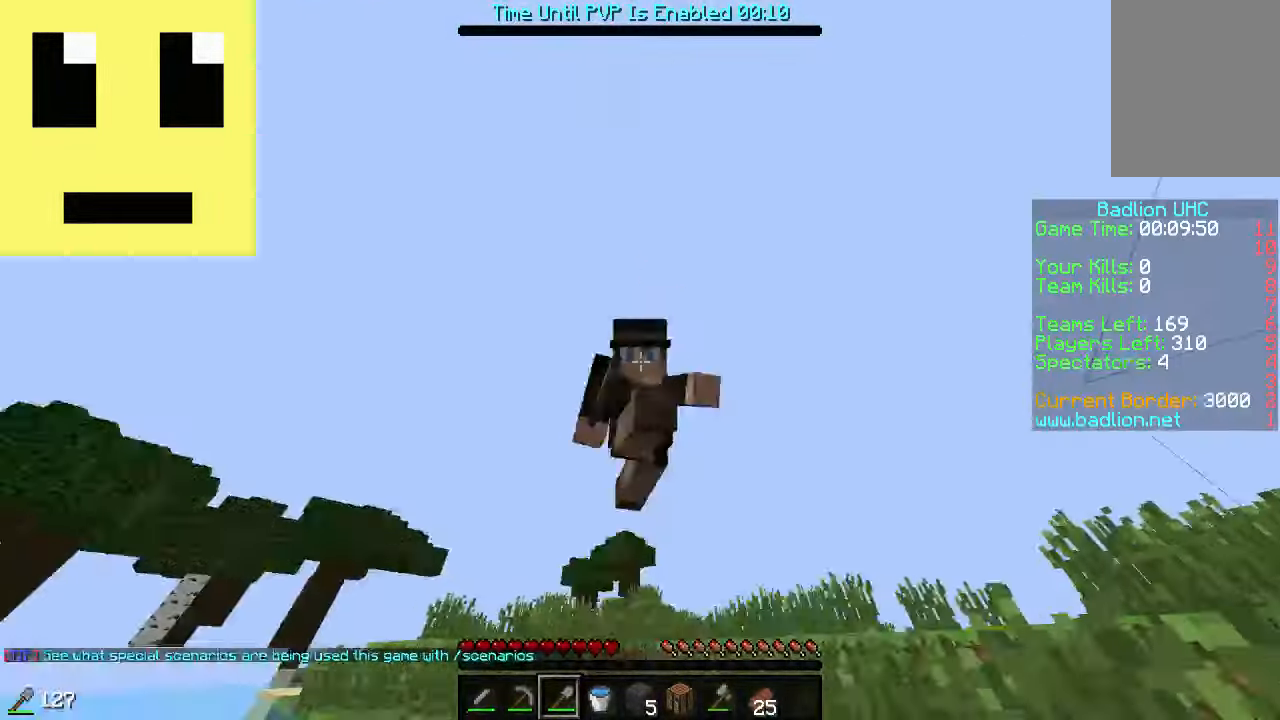
{"keys": ["a", "w"], "mouse": [], "events": [[183, "a", "up"], [433, "a", "down"]]}
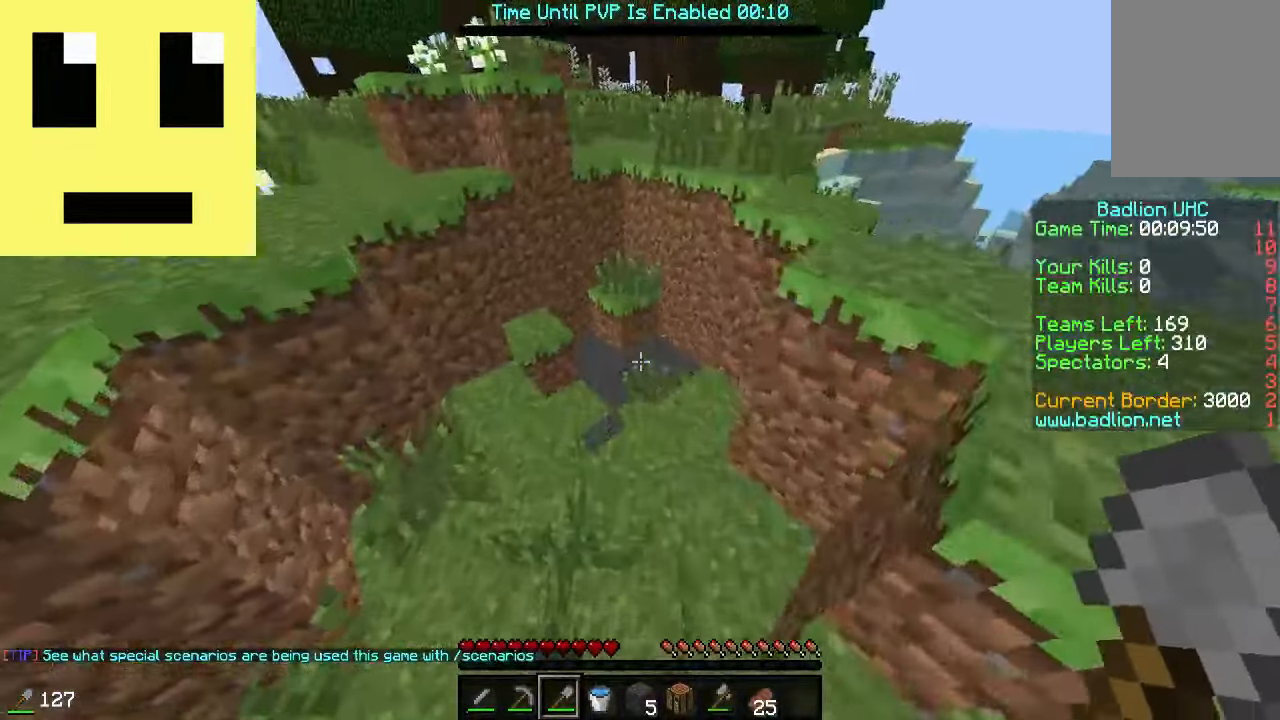
{"keys": [], "mouse": ["left"], "events": [[83, "a", "up"], [350, "mouse_left", "down"], [350, "w", "up"]]}
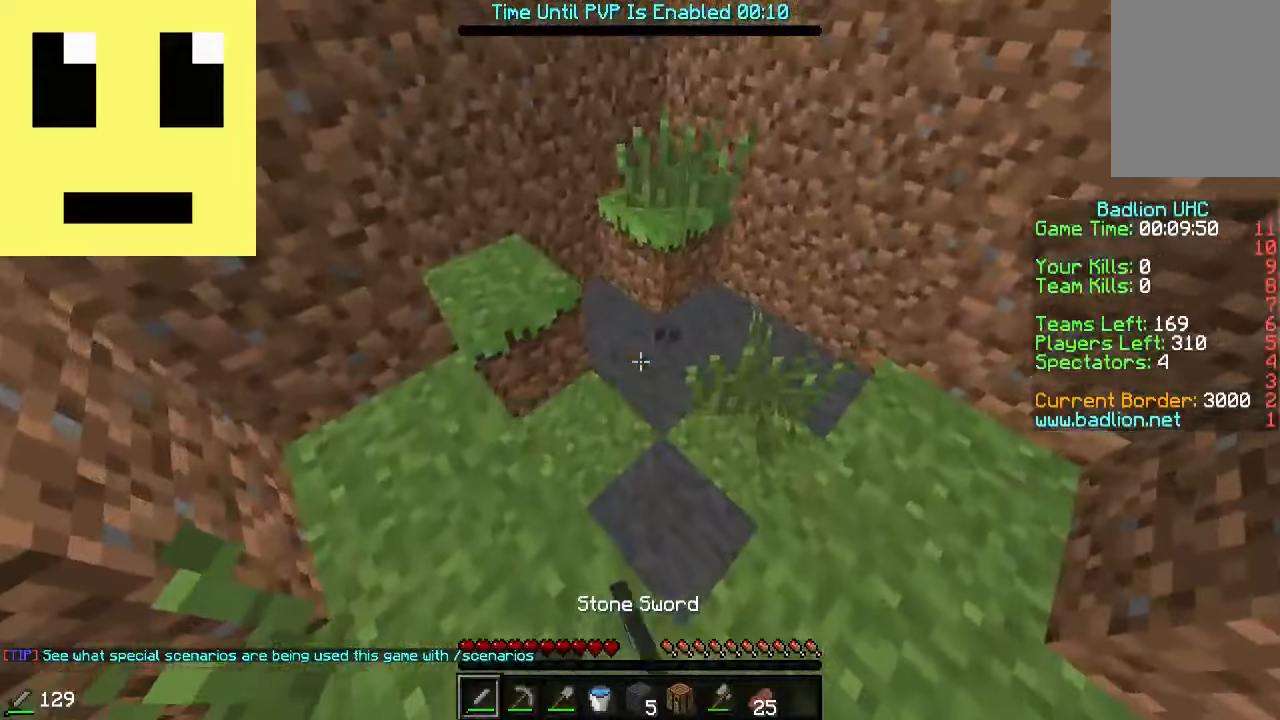
{"keys": [], "mouse": ["left"], "events": []}
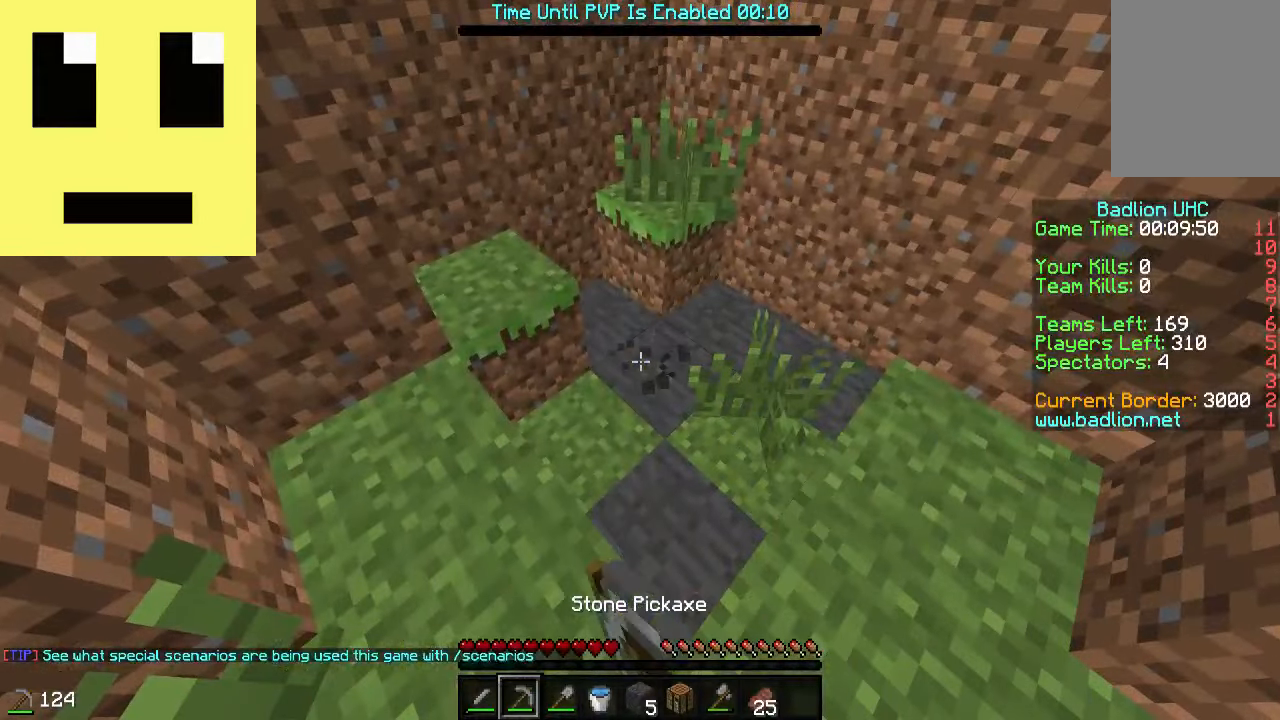
{"keys": [], "mouse": ["left"], "events": [[100, "w", "down"], [183, "w", "up"]]}
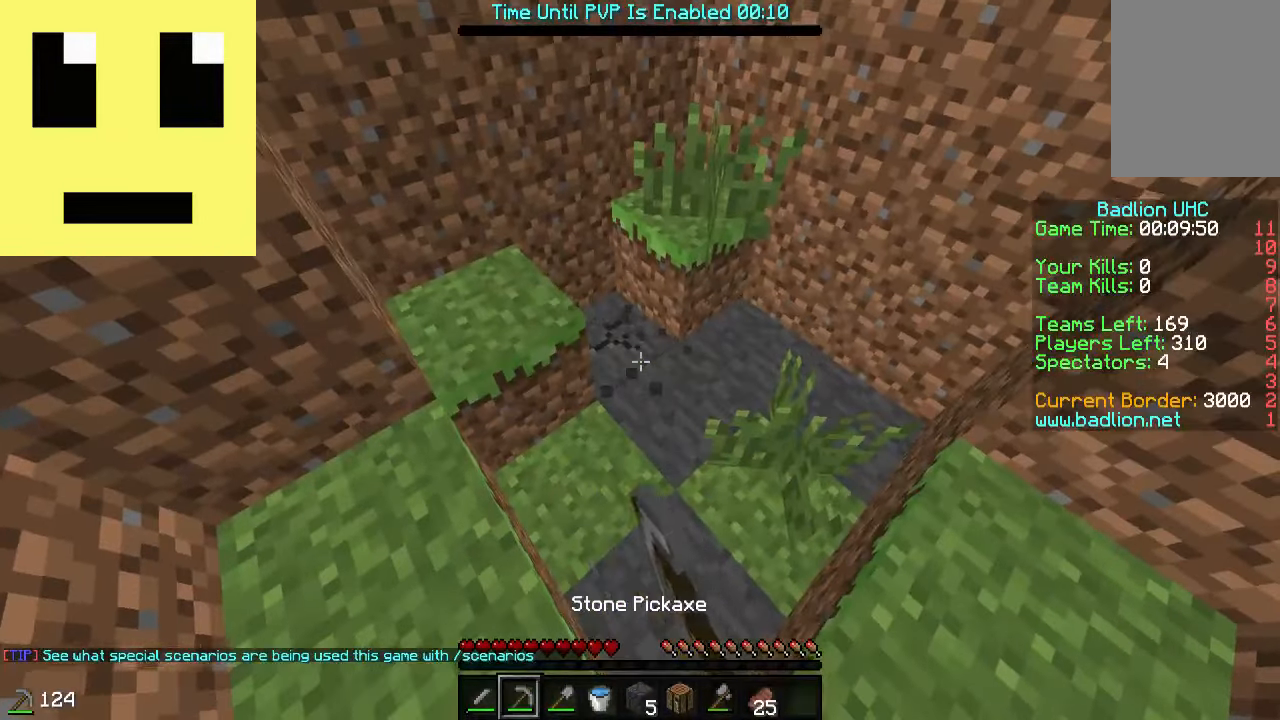
{"keys": [], "mouse": ["left"], "events": []}
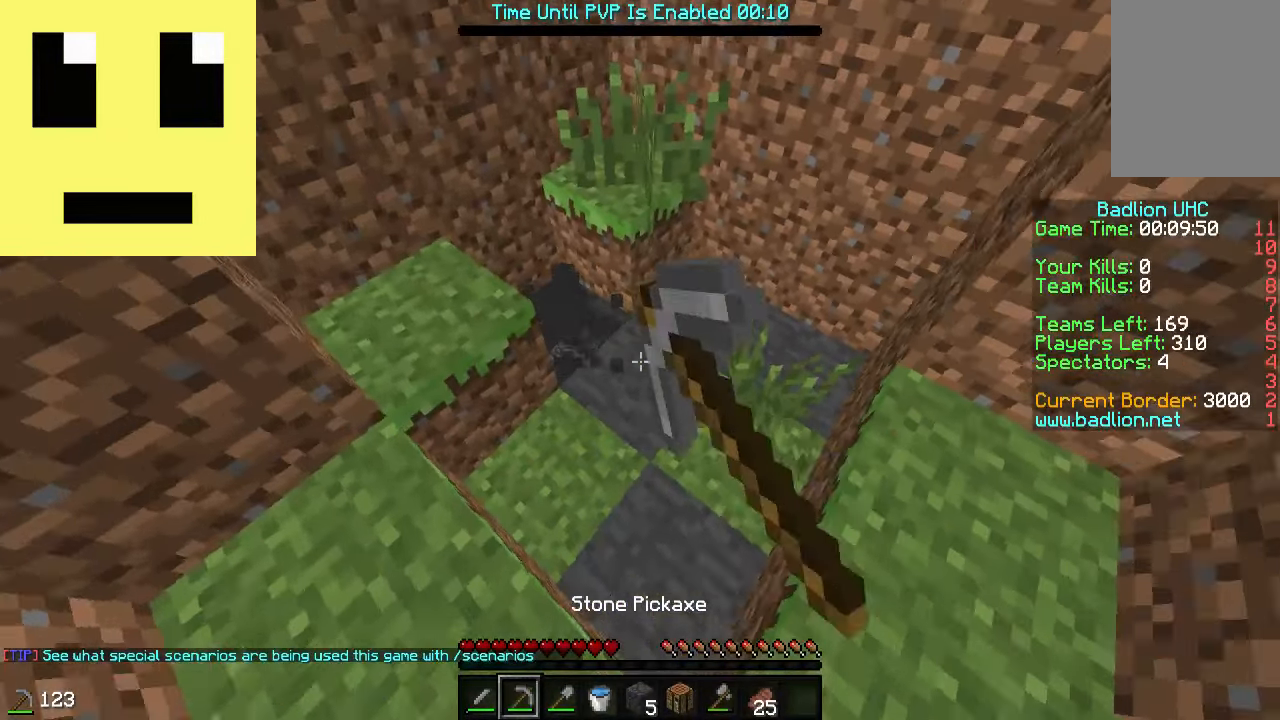
{"keys": [], "mouse": ["left"], "events": []}
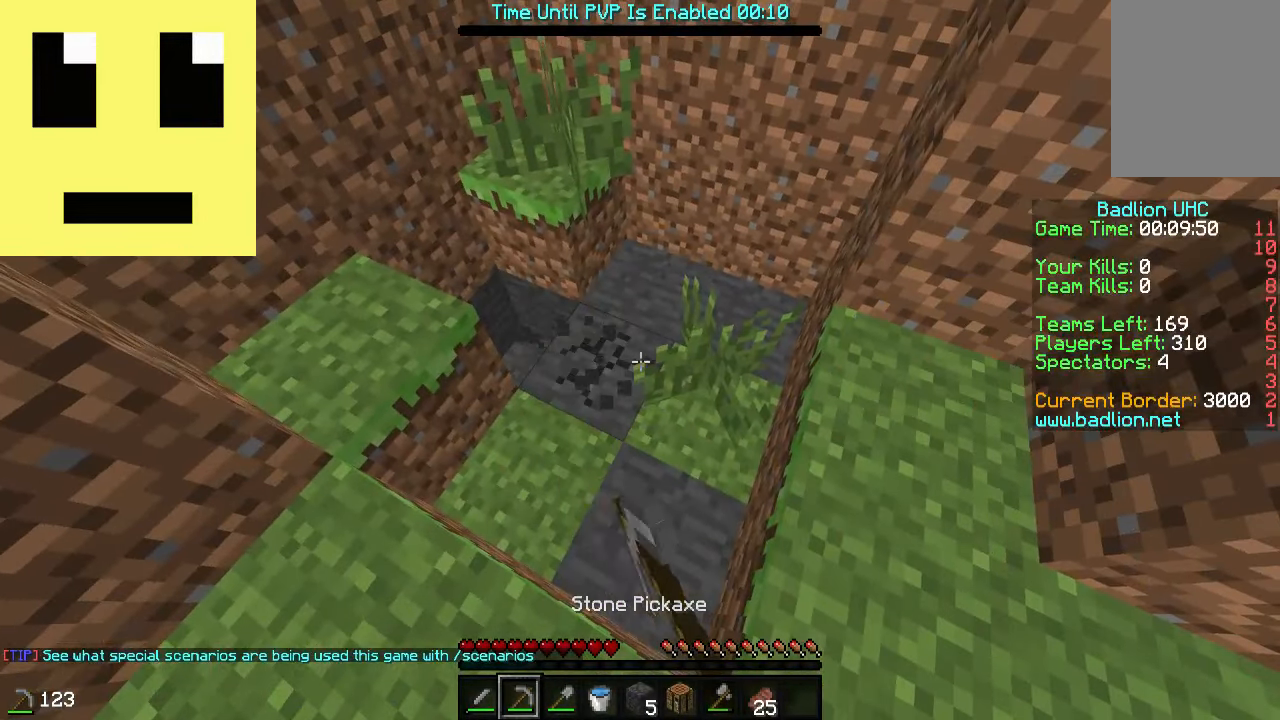
{"keys": [], "mouse": ["left"], "events": [[183, "w", "down"], [433, "w", "up"]]}
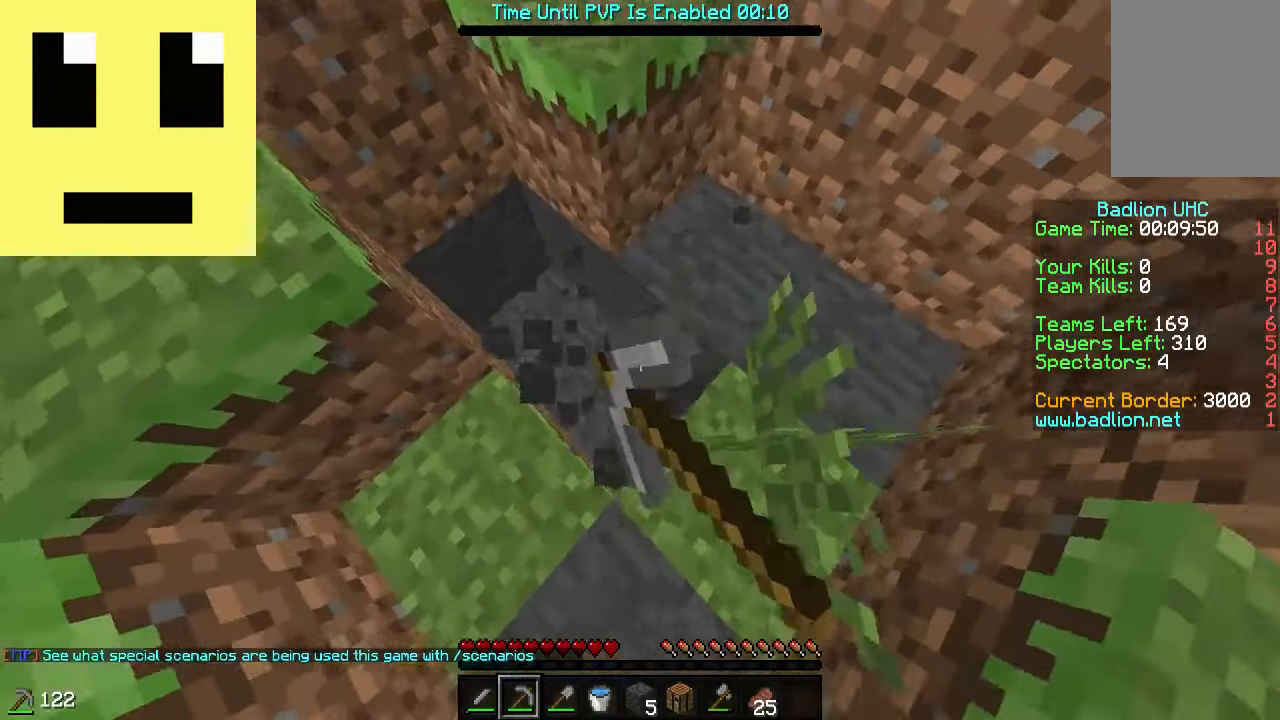
{"keys": [], "mouse": ["left"], "events": []}
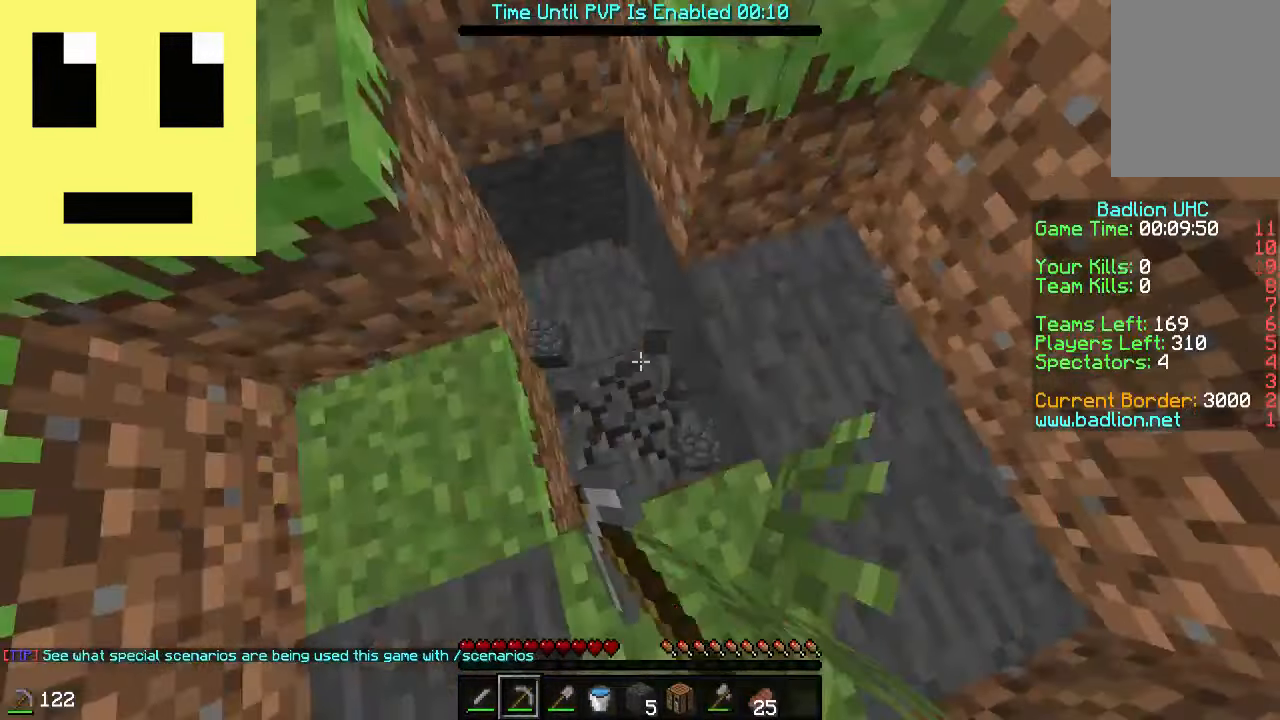
{"keys": [], "mouse": ["left"], "events": []}
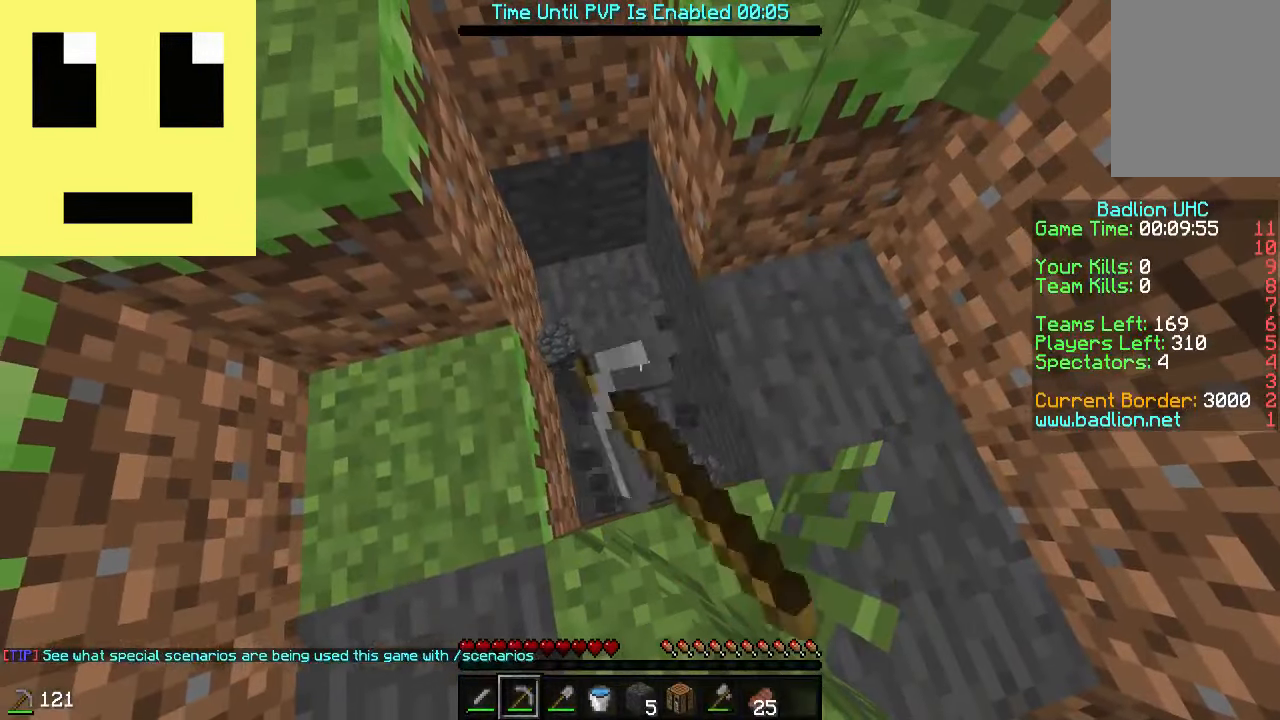
{"keys": ["w"], "mouse": ["left"], "events": [[483, "w", "down"]]}
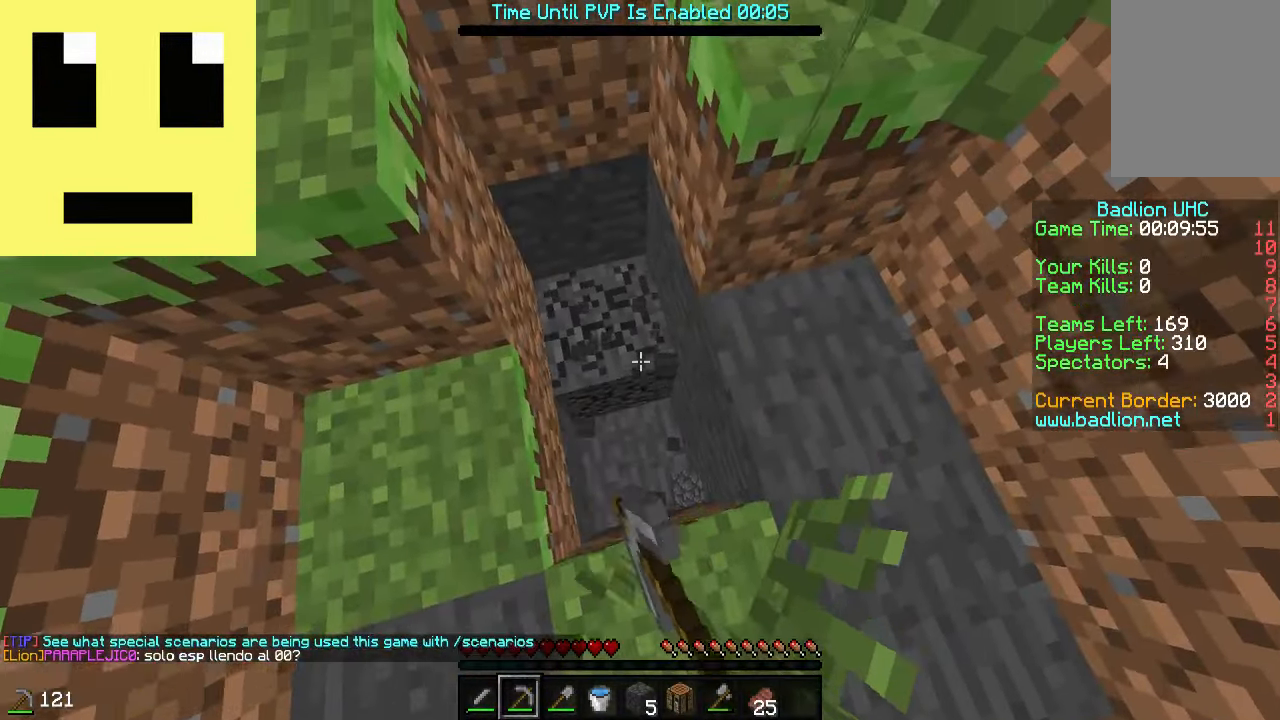
{"keys": [], "mouse": ["left"], "events": [[100, "w", "up"]]}
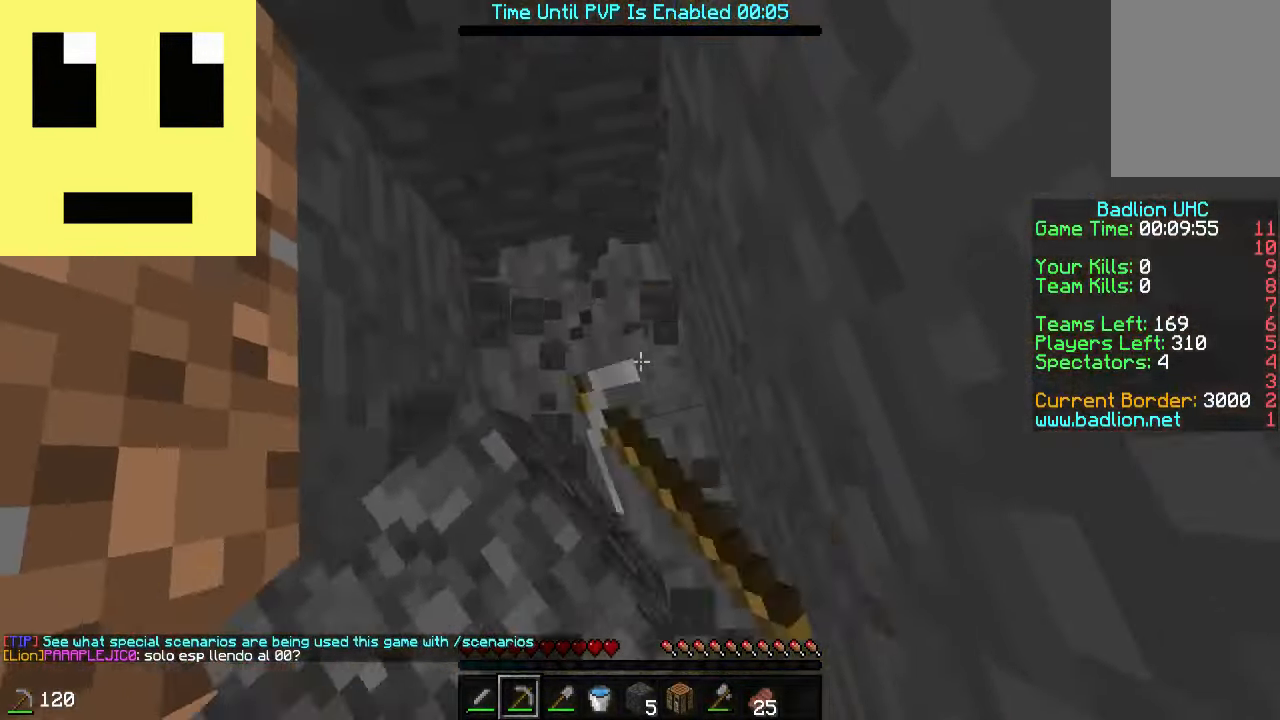
{"keys": [], "mouse": ["left"], "events": []}
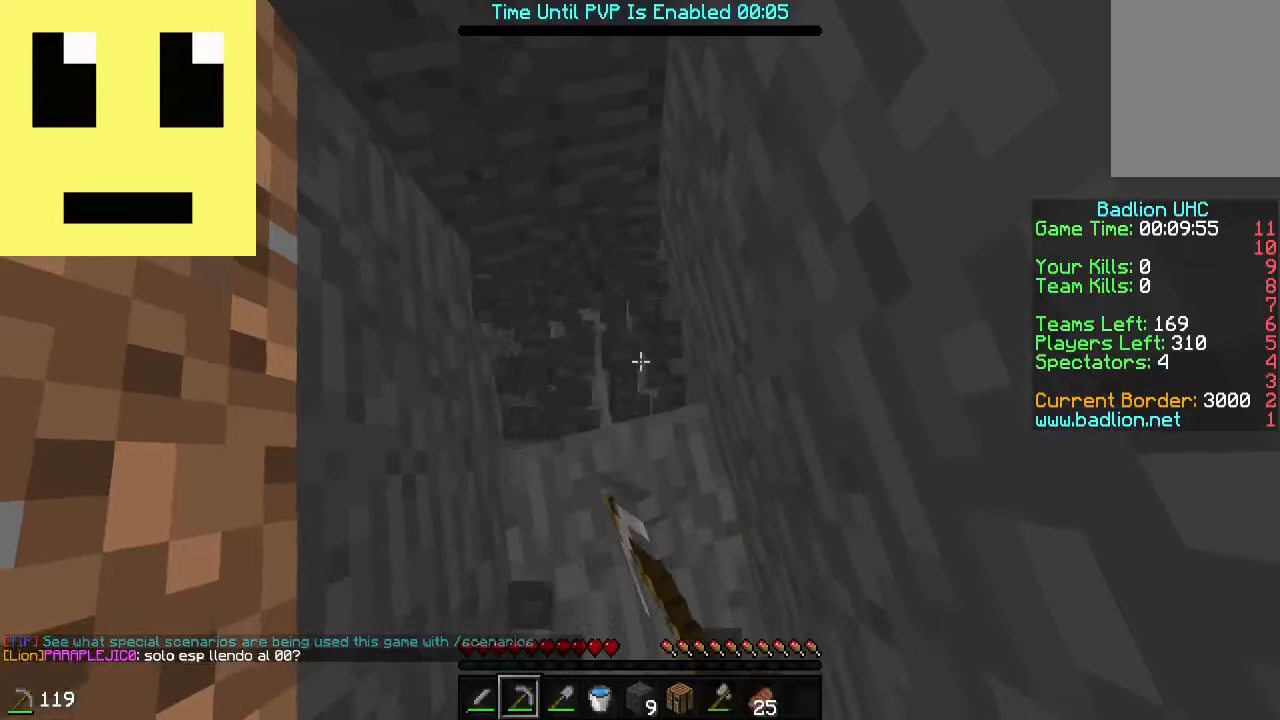
{"keys": [], "mouse": ["left"], "events": []}
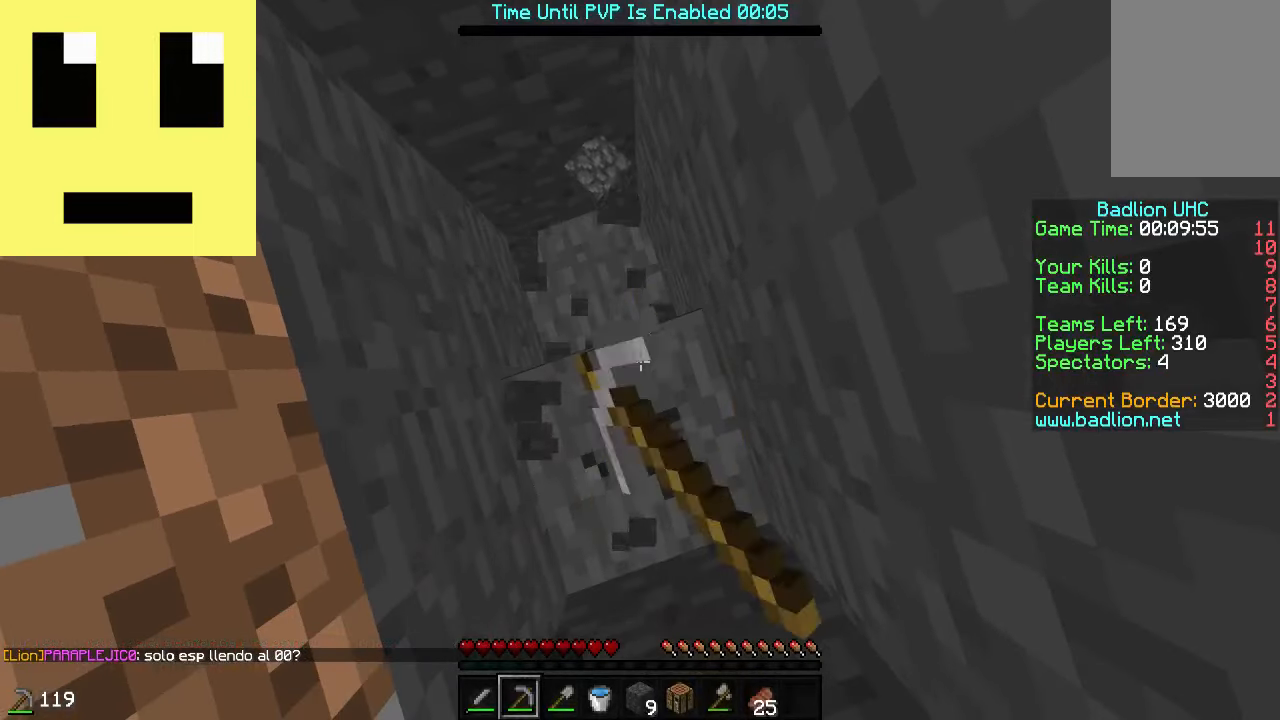
{"keys": [], "mouse": ["left"], "events": []}
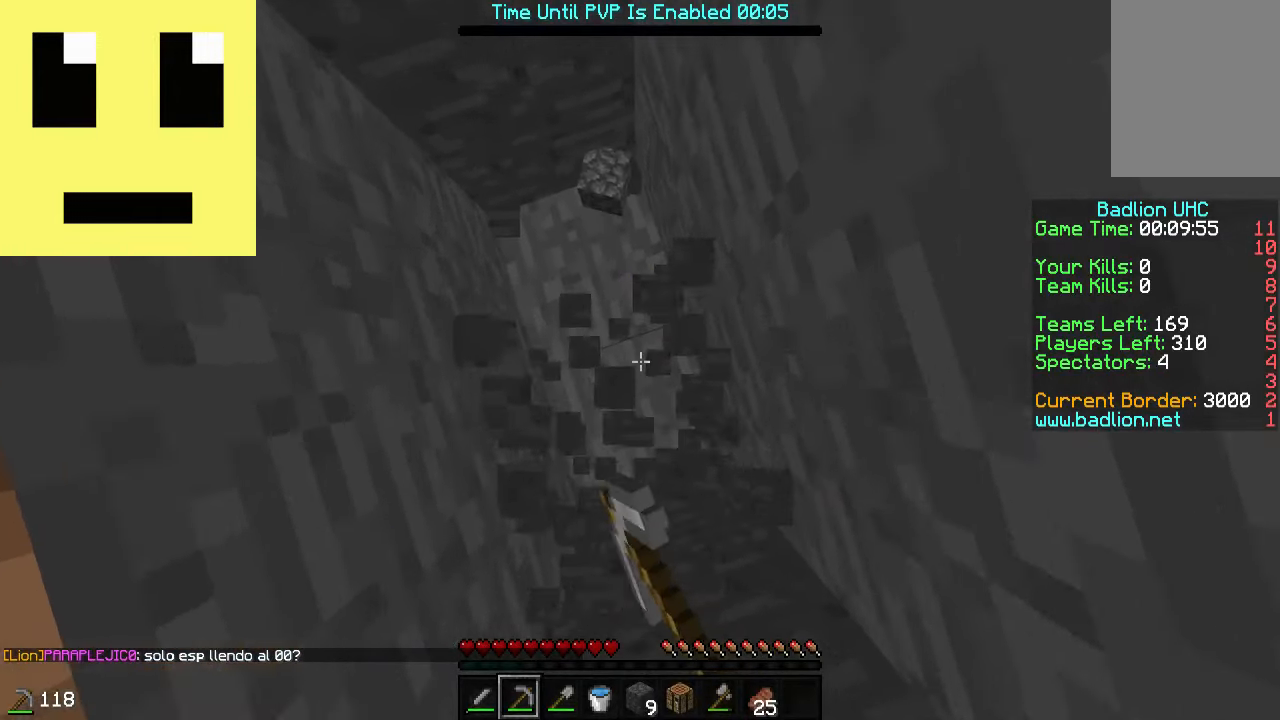
{"keys": [], "mouse": ["left"], "events": []}
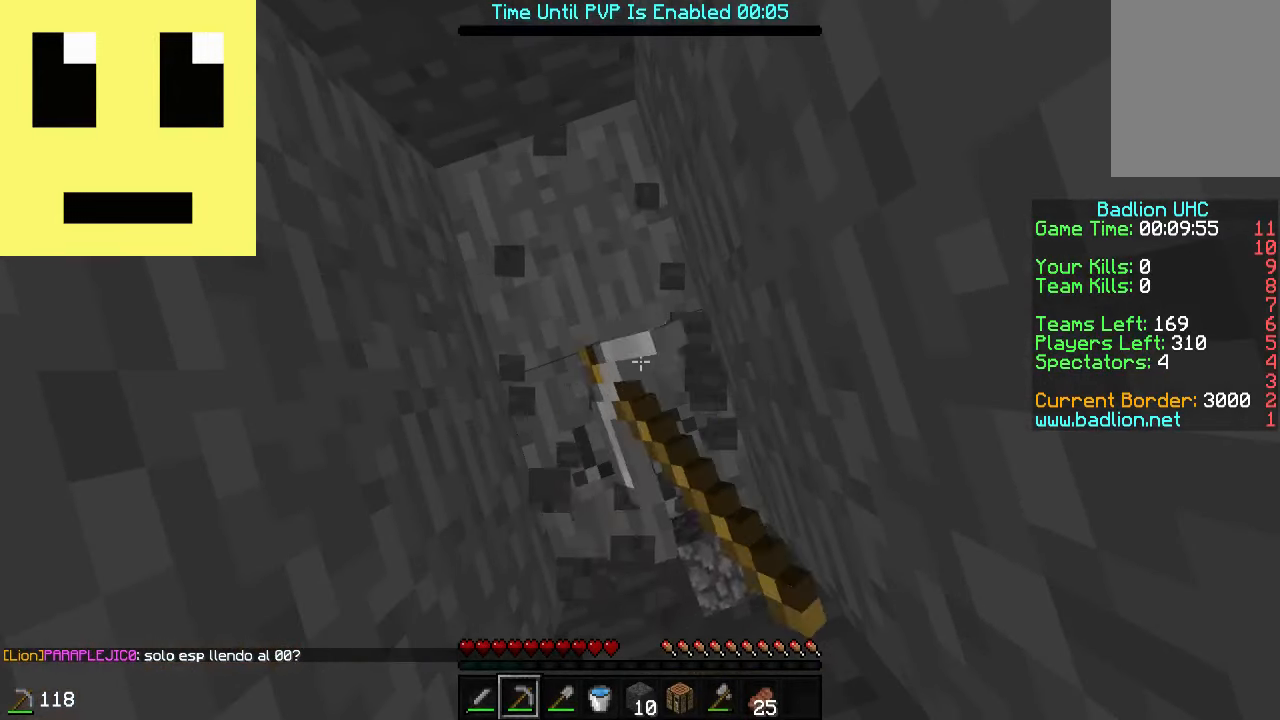
{"keys": [], "mouse": ["left"], "events": []}
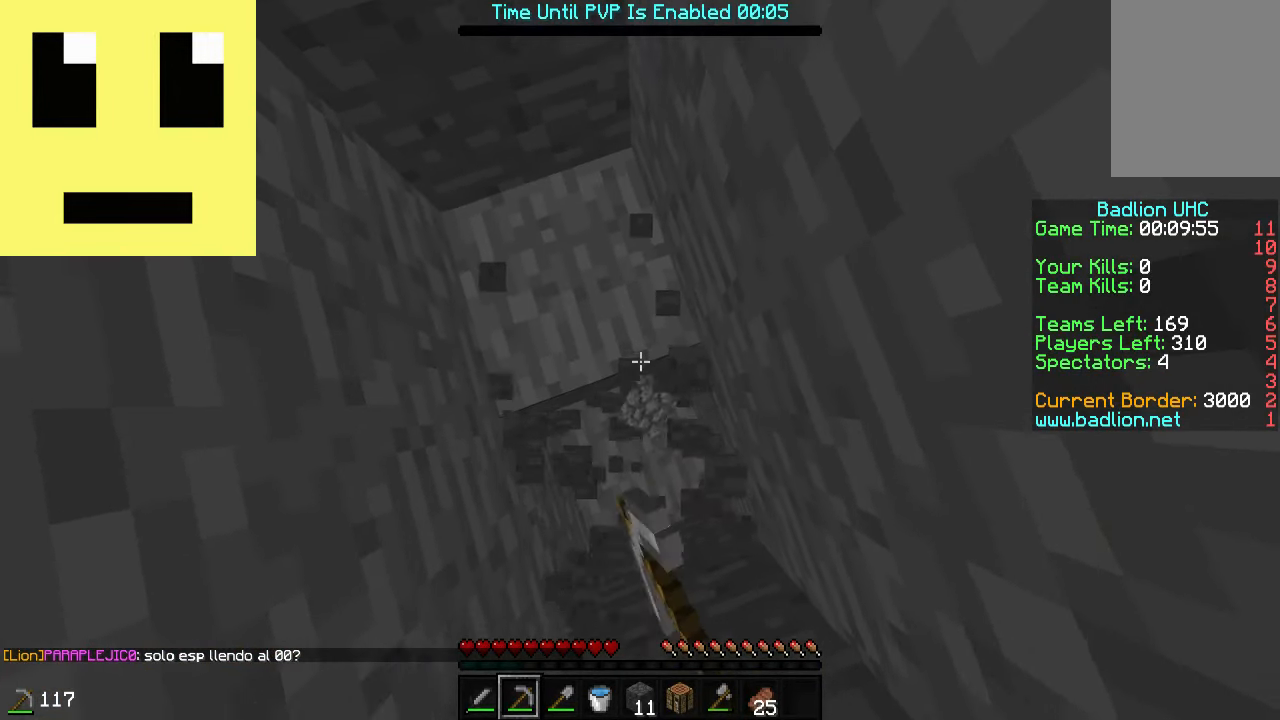
{"keys": [], "mouse": ["left"], "events": []}
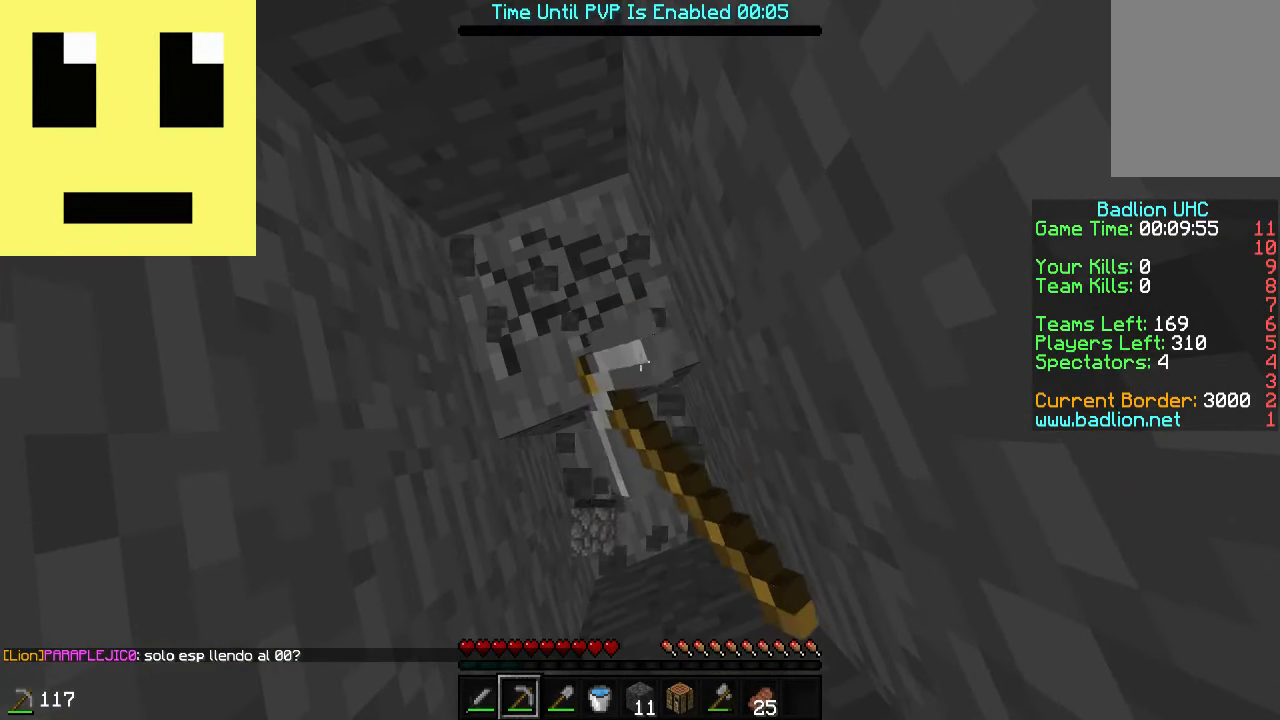
{"keys": [], "mouse": ["left"], "events": []}
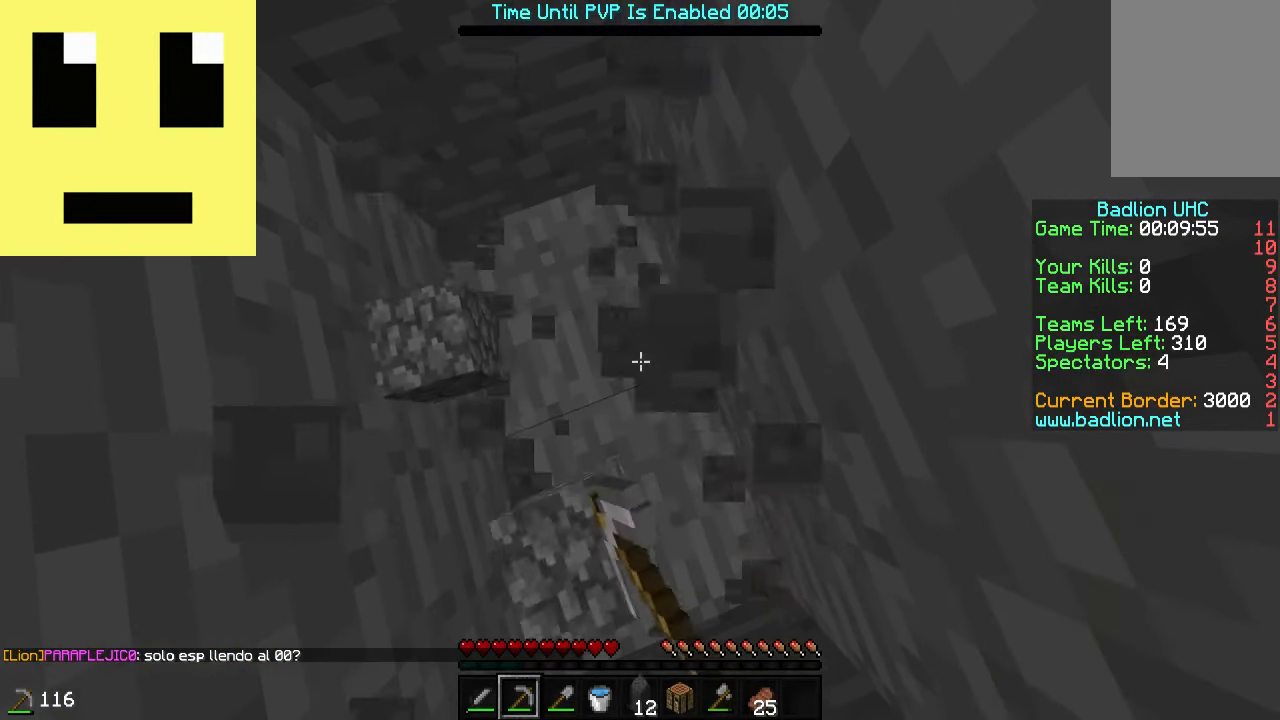
{"keys": [], "mouse": ["left"], "events": []}
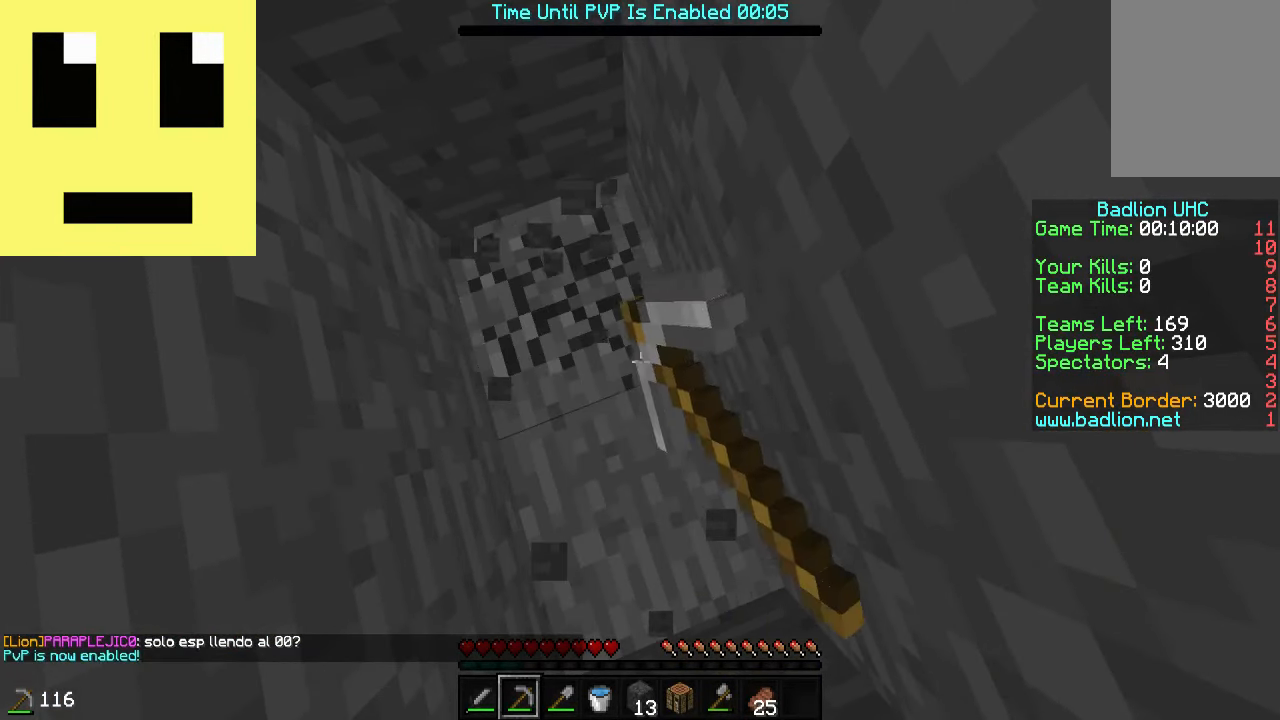
{"keys": [], "mouse": ["left"], "events": []}
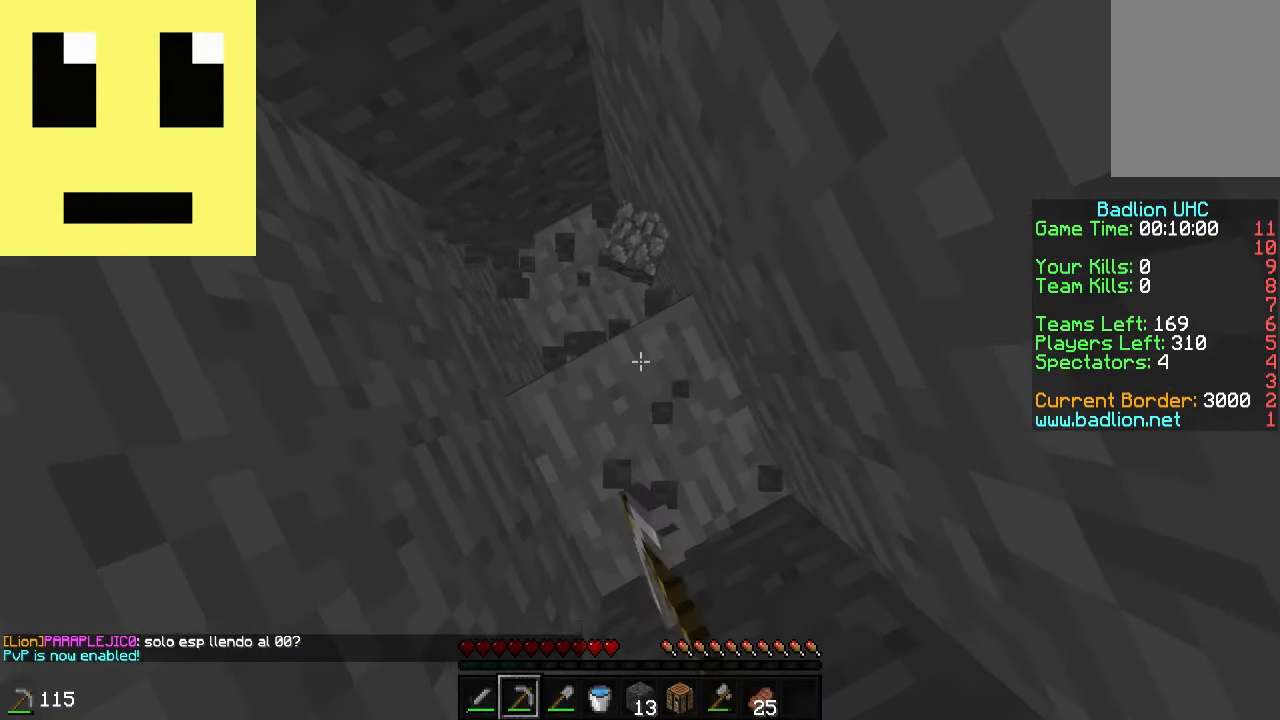
{"keys": [], "mouse": ["left"], "events": []}